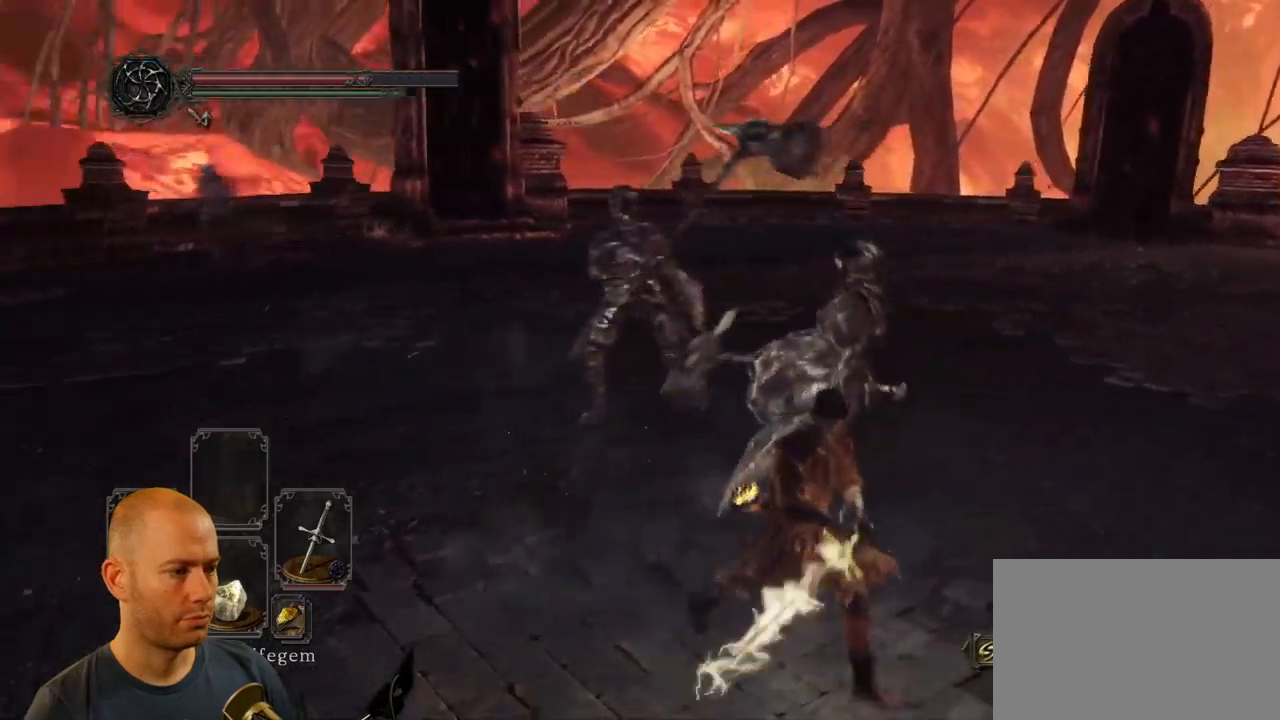
Gameplay with a controller (PlayStation layout); each line is a JSON object with the inputs held at the frame after it (dt_ms = milliseconds from this image to that frame). "events" lists button and stick changes between this image and that frame as [ms after this image, input, new state], when the widget could be followed in between.
{"dt_ms": 500, "buttons": ["CIRCLE"], "left_stick": "down", "right_stick": "center", "events": [[16, "left_stick", "down-right"], [250, "left_stick", "down"], [366, "CIRCLE", "down"]]}
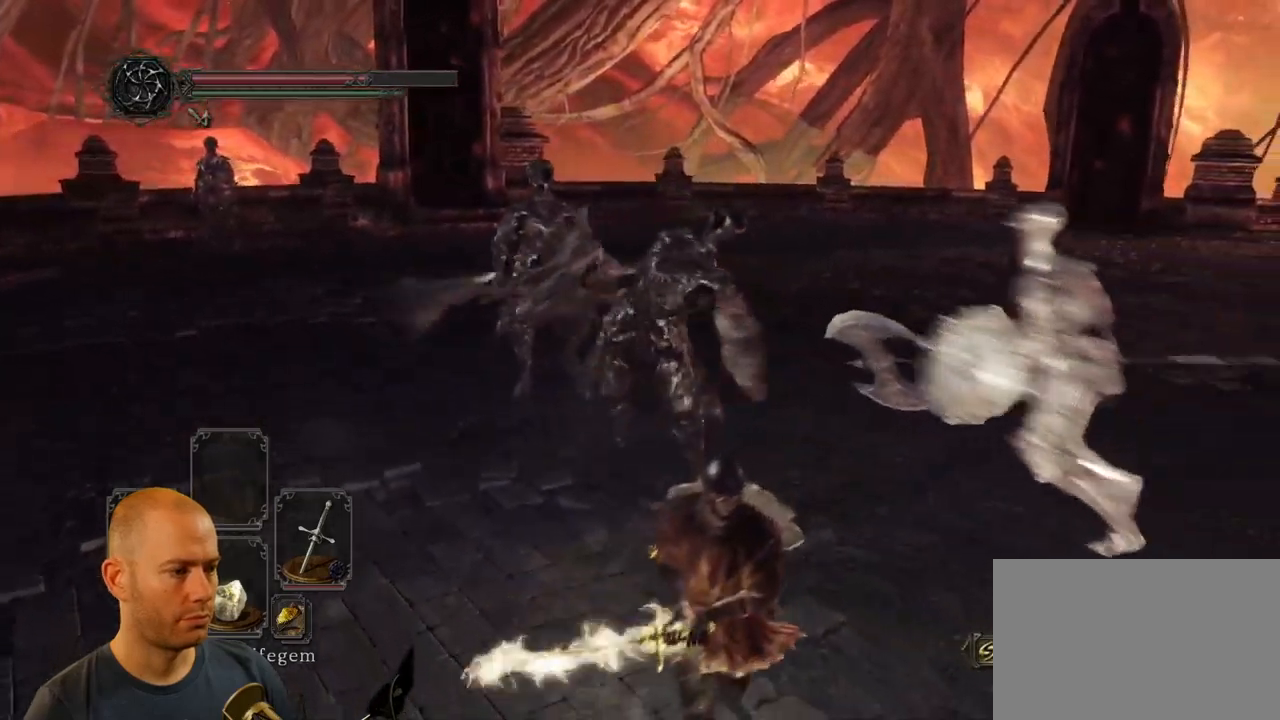
{"dt_ms": 500, "buttons": ["CIRCLE"], "left_stick": "down-right", "right_stick": "center"}
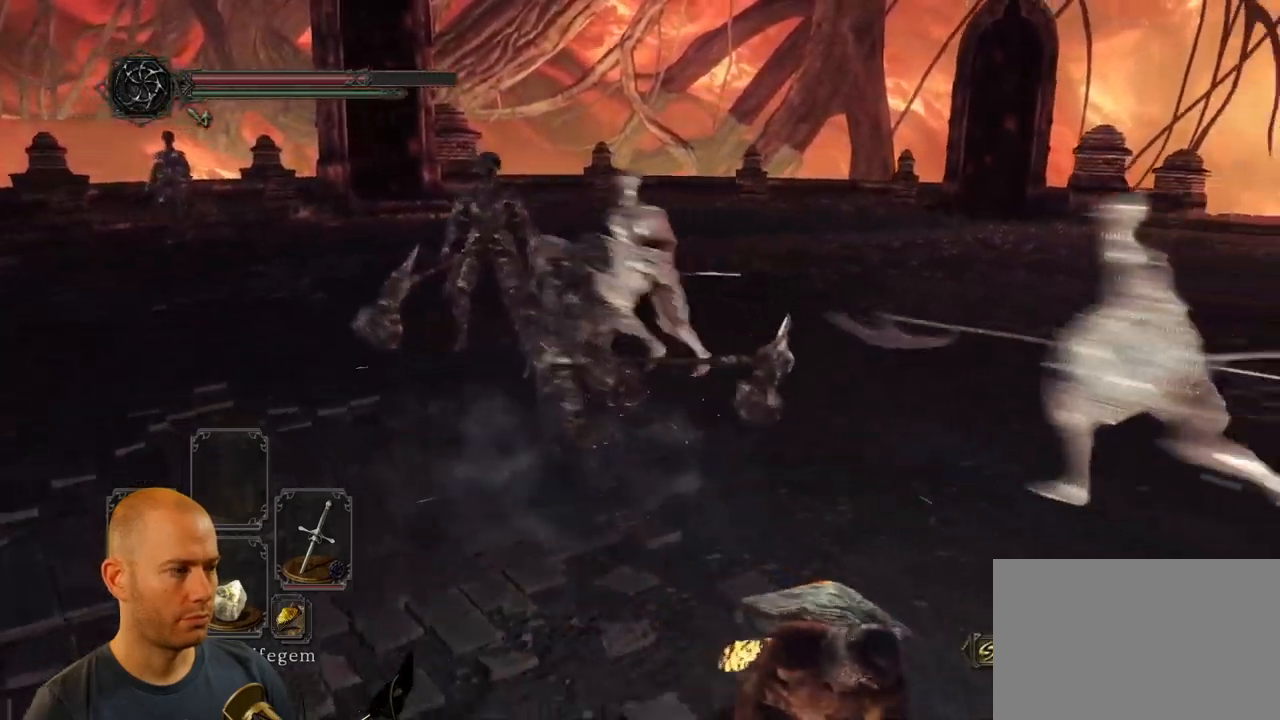
{"dt_ms": 500, "buttons": ["CIRCLE"], "left_stick": "down-right", "right_stick": "center", "events": [[16, "left_stick", "down"], [166, "left_stick", "down-left"], [466, "left_stick", "down-right"]]}
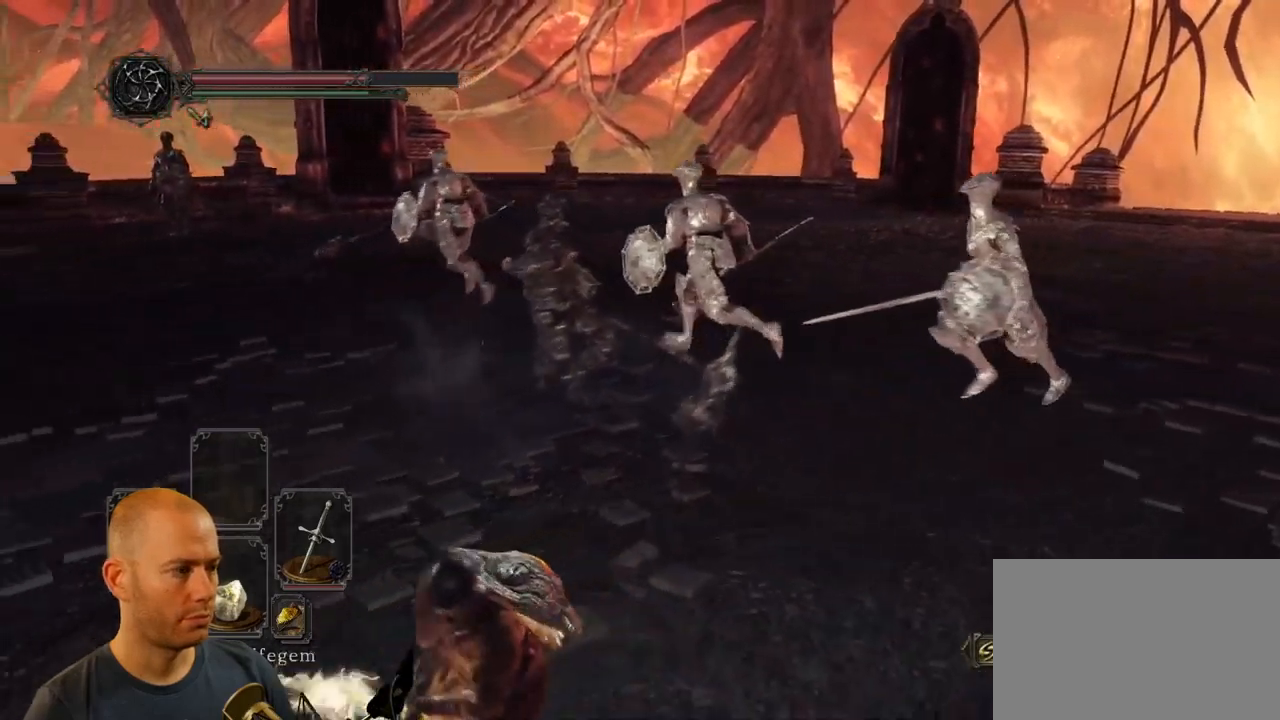
{"dt_ms": 500, "buttons": ["CIRCLE"], "left_stick": "right", "right_stick": "center", "events": [[133, "left_stick", "up-right"], [433, "left_stick", "right"]]}
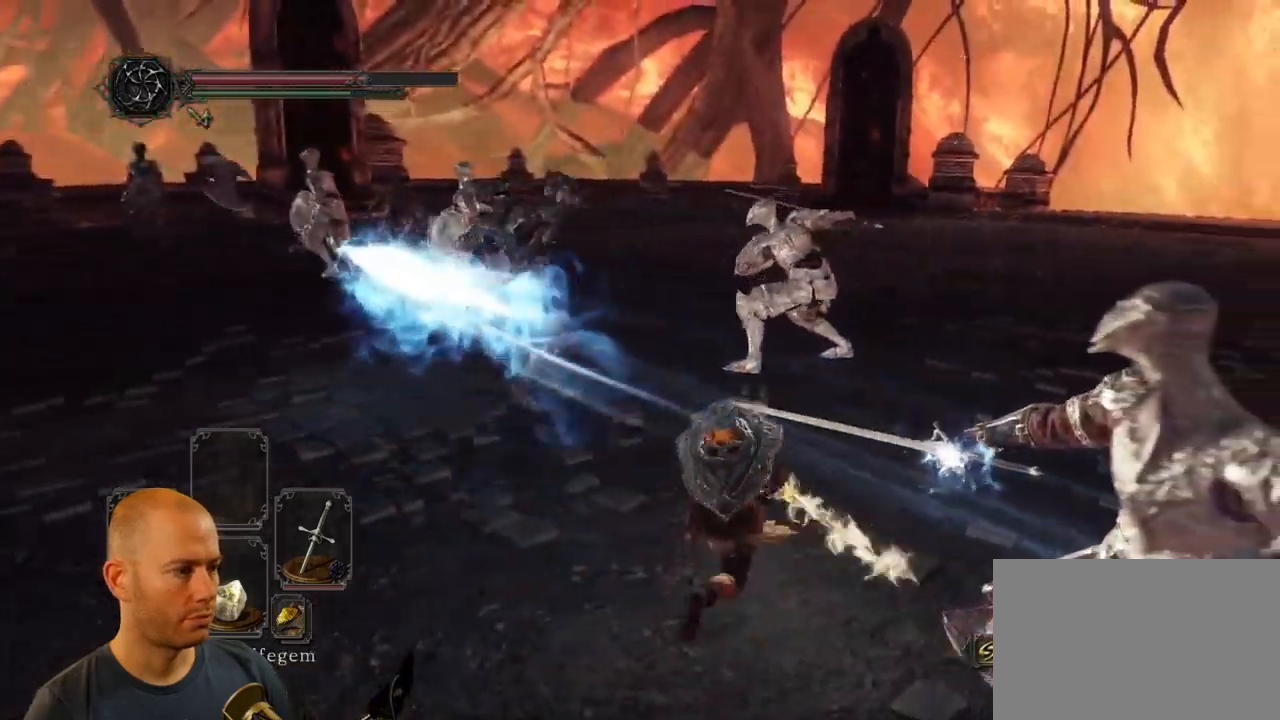
{"dt_ms": 500, "buttons": [], "left_stick": "up", "right_stick": "center", "events": [[16, "CIRCLE", "up"], [66, "left_stick", "up-right"], [133, "right_stick", "left"], [316, "left_stick", "up"], [500, "right_stick", "center"]]}
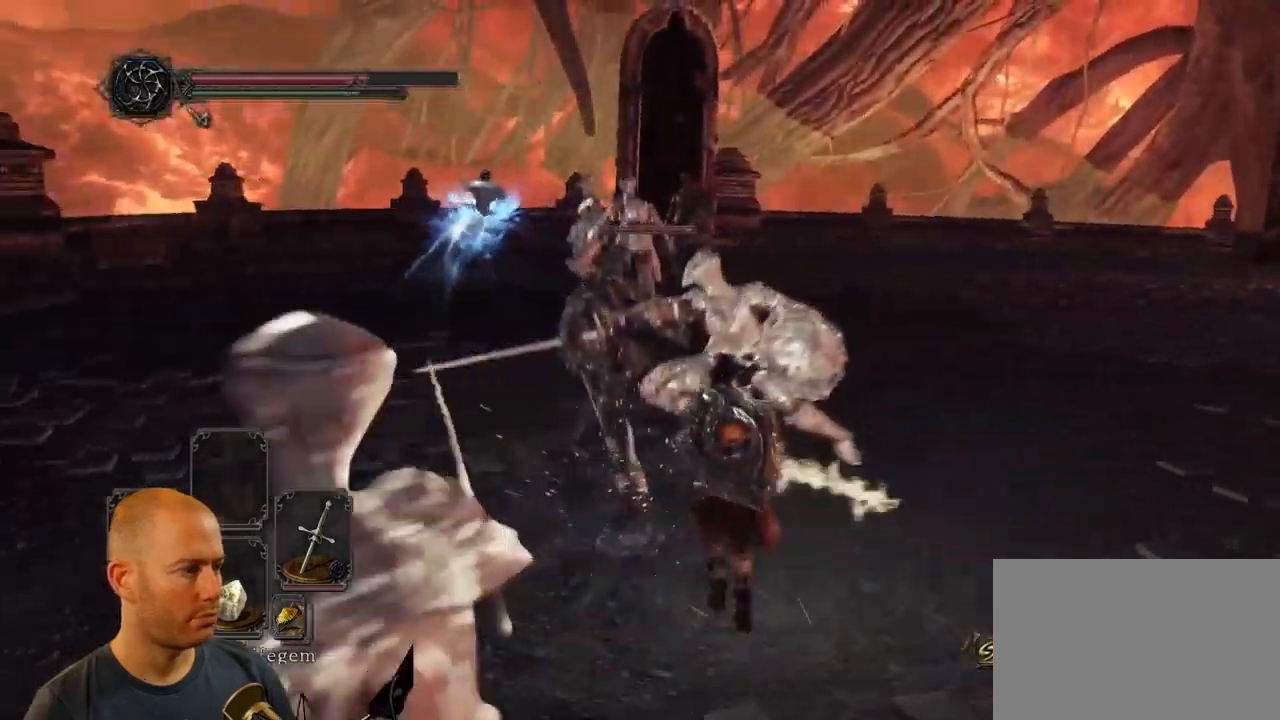
{"dt_ms": 500, "buttons": [], "left_stick": "up", "right_stick": "center", "events": [[50, "R1", "down"], [150, "R1", "up"], [216, "R1", "down"], [300, "R1", "up"], [350, "R1", "down"], [450, "R1", "up"]]}
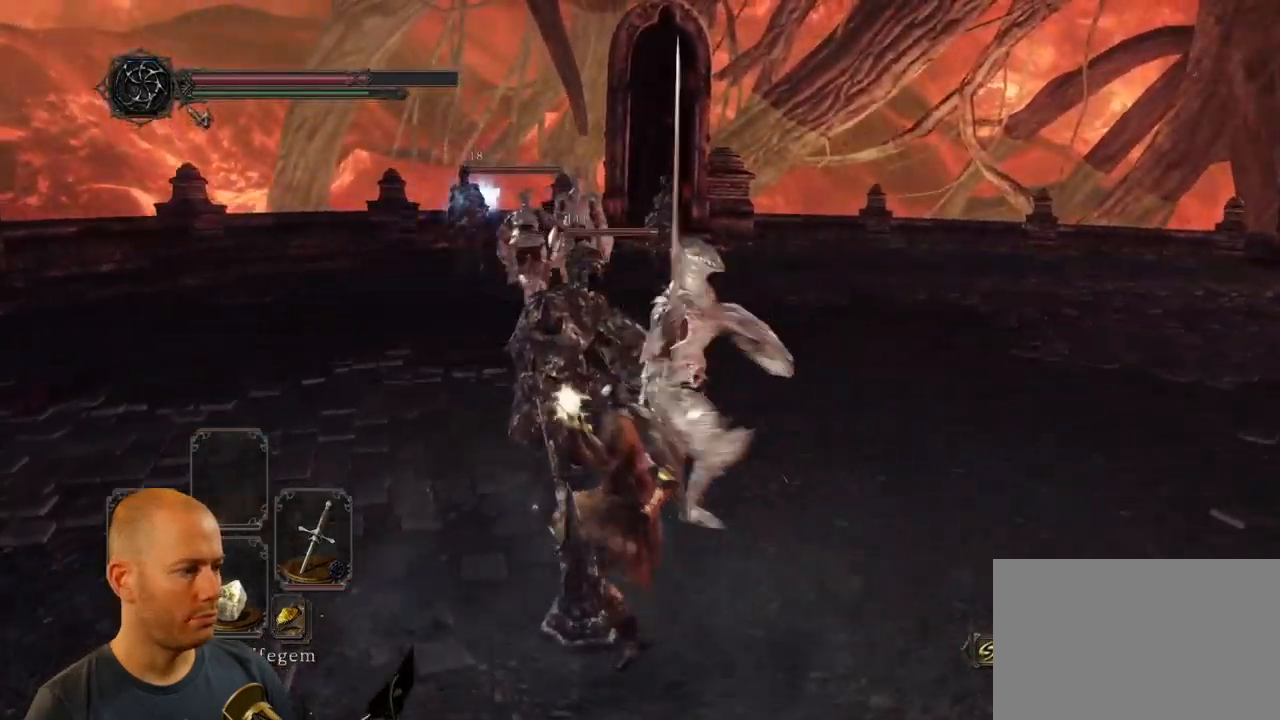
{"dt_ms": 500, "buttons": ["R1"], "left_stick": "up", "right_stick": "center", "events": [[16, "R1", "down"], [116, "R1", "up"], [166, "R1", "down"], [250, "R1", "up"], [300, "R1", "down"], [400, "R1", "up"], [467, "R1", "down"]]}
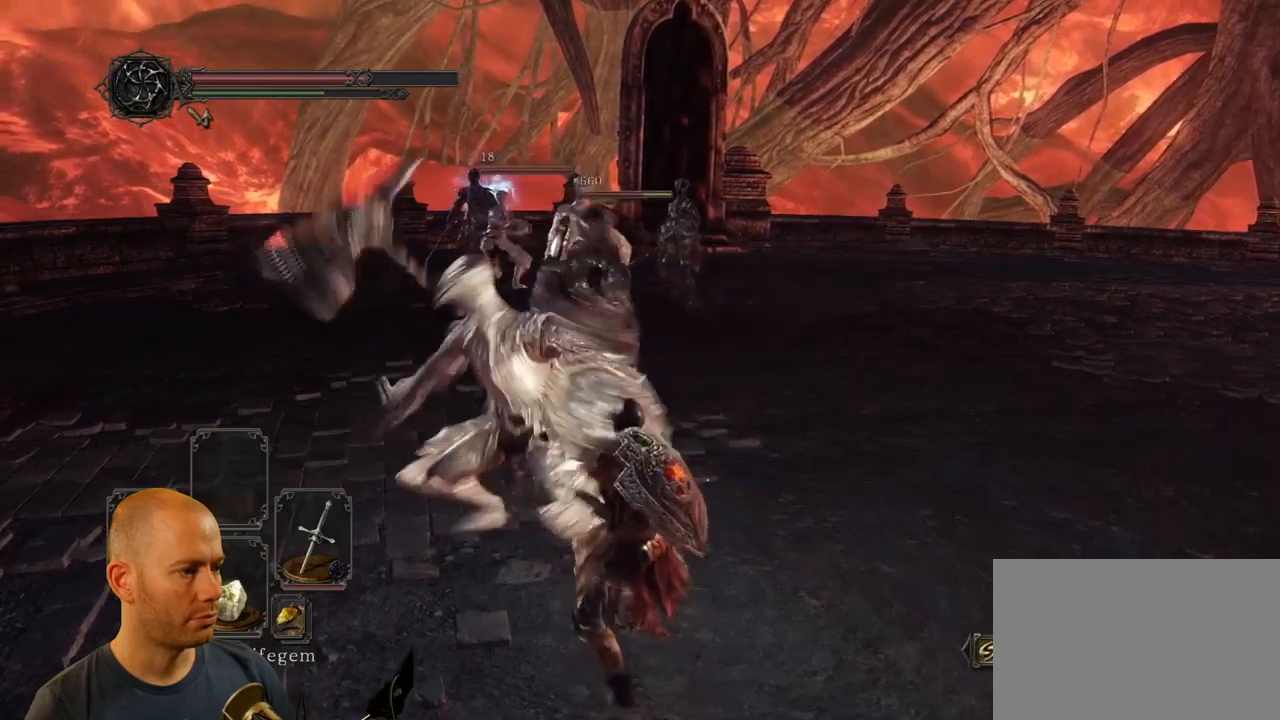
{"dt_ms": 500, "buttons": ["R1"], "left_stick": "up-left", "right_stick": "center", "events": [[67, "R1", "up"], [117, "R1", "down"], [217, "R1", "up"], [283, "R1", "down"], [333, "left_stick", "up-left"], [383, "R1", "up"], [450, "R1", "down"]]}
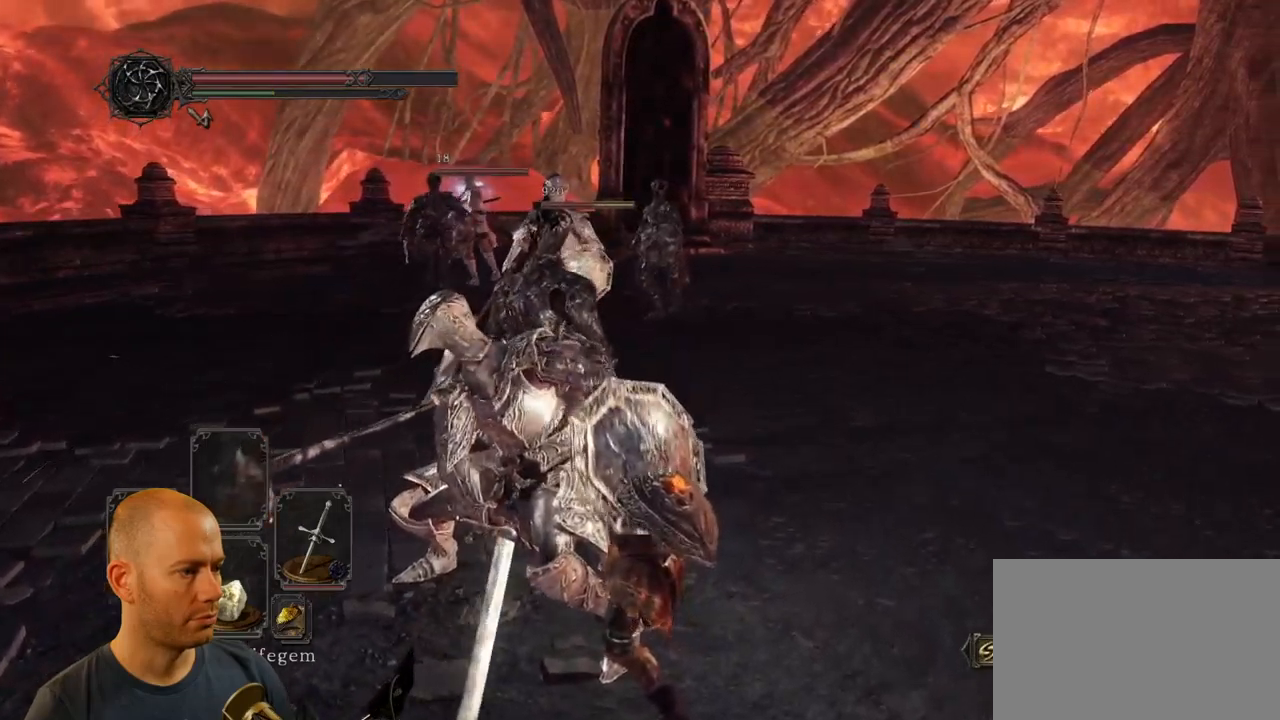
{"dt_ms": 500, "buttons": [], "left_stick": "up-left", "right_stick": "center", "events": [[33, "R1", "up"], [100, "R1", "down"], [183, "R1", "up"], [250, "R1", "down"], [333, "R1", "up"]]}
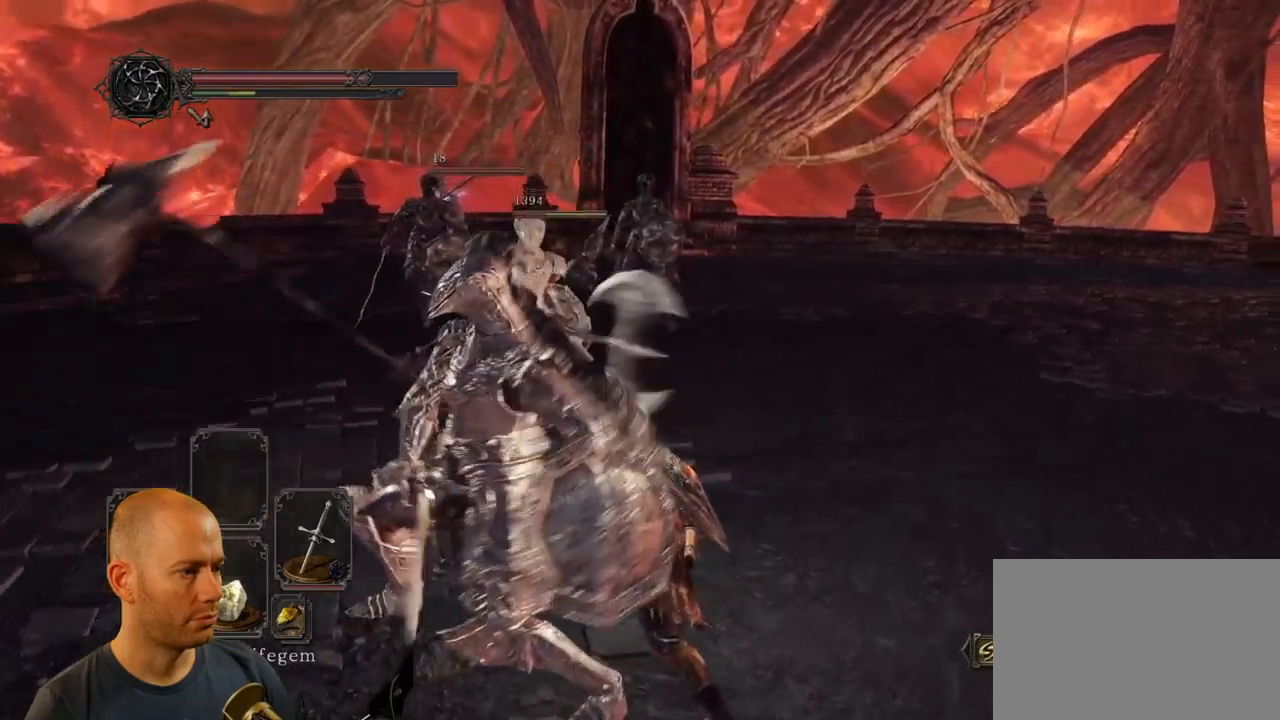
{"dt_ms": 500, "buttons": ["CIRCLE"], "left_stick": "down-left", "right_stick": "center", "events": [[67, "left_stick", "down-left"], [200, "CIRCLE", "down"], [333, "CIRCLE", "up"], [400, "CIRCLE", "down"]]}
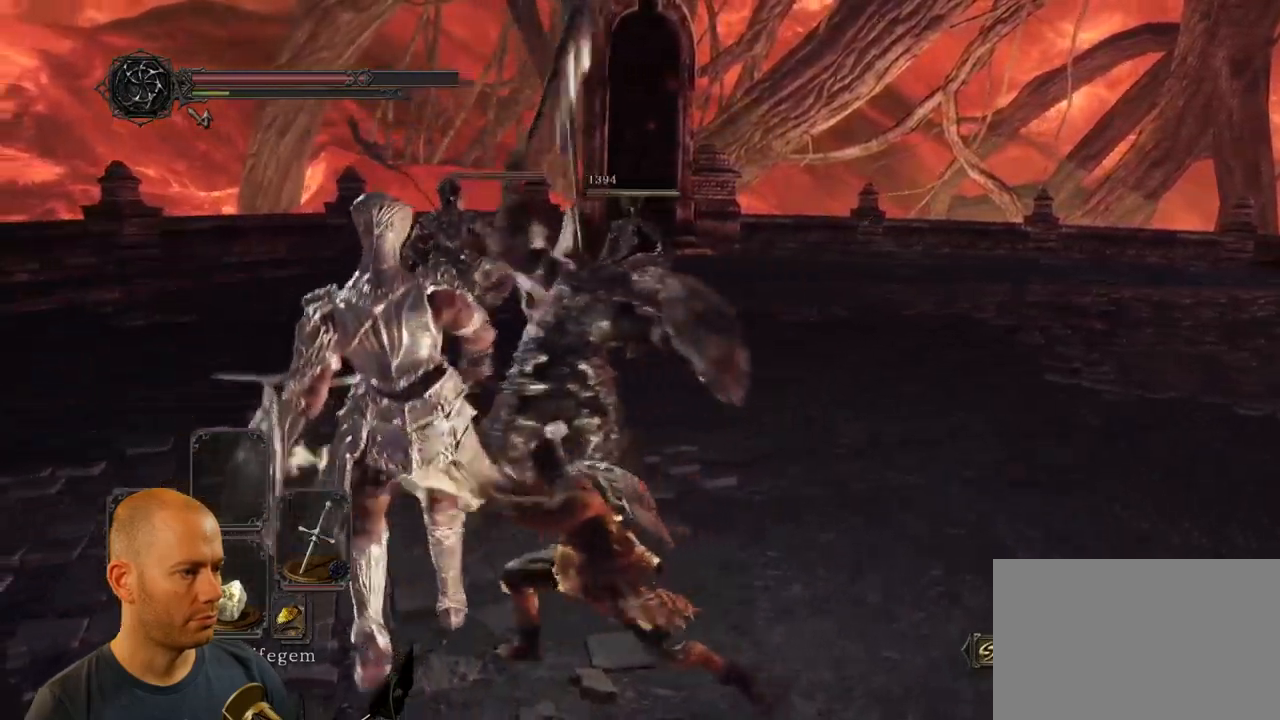
{"dt_ms": 500, "buttons": [], "left_stick": "down", "right_stick": "center", "events": [[183, "CIRCLE", "up"], [400, "left_stick", "down"]]}
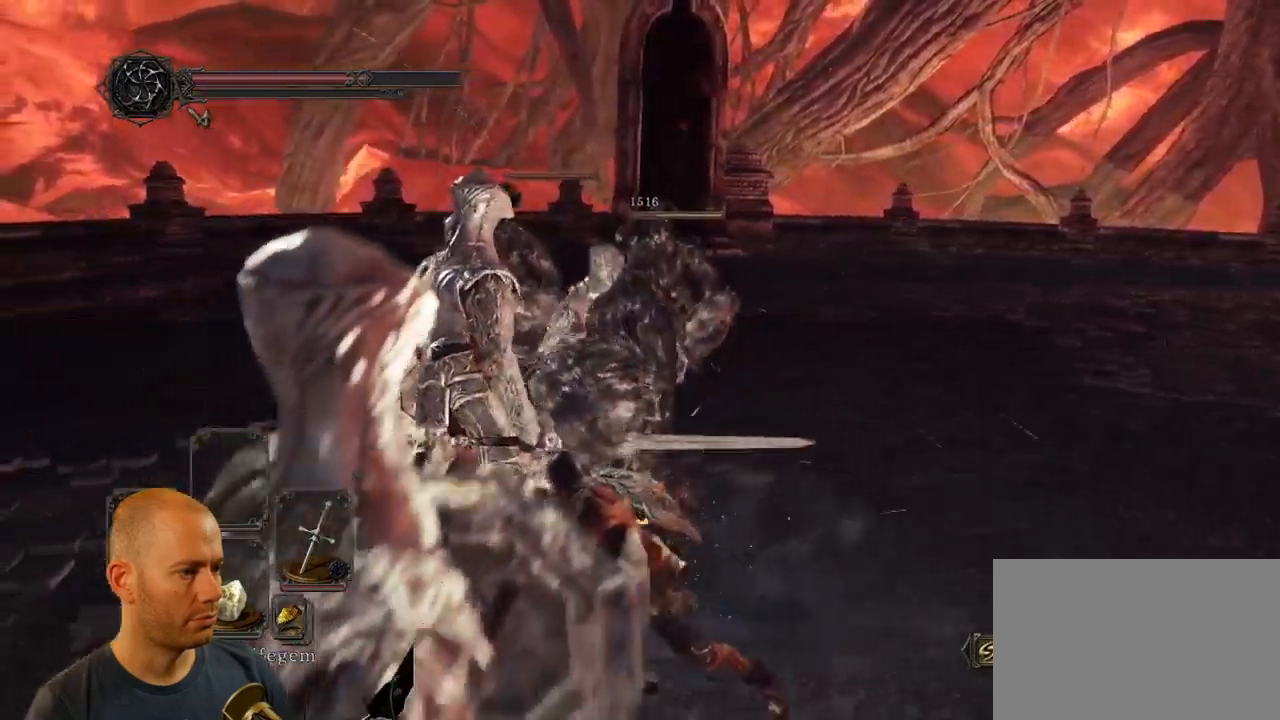
{"dt_ms": 500, "buttons": ["CIRCLE"], "left_stick": "down", "right_stick": "center", "events": [[467, "CIRCLE", "down"]]}
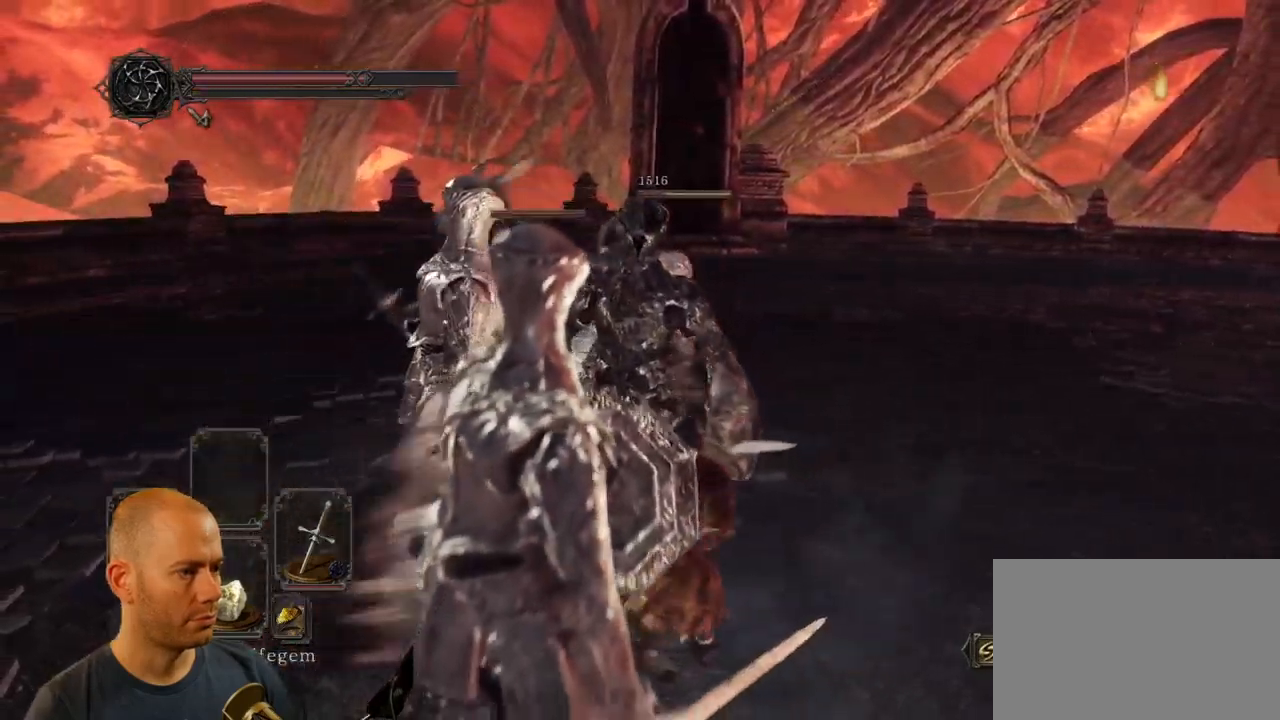
{"dt_ms": 500, "buttons": [], "left_stick": "down", "right_stick": "left", "events": [[67, "CIRCLE", "up"], [150, "CIRCLE", "down"], [250, "CIRCLE", "up"], [467, "right_stick", "left"]]}
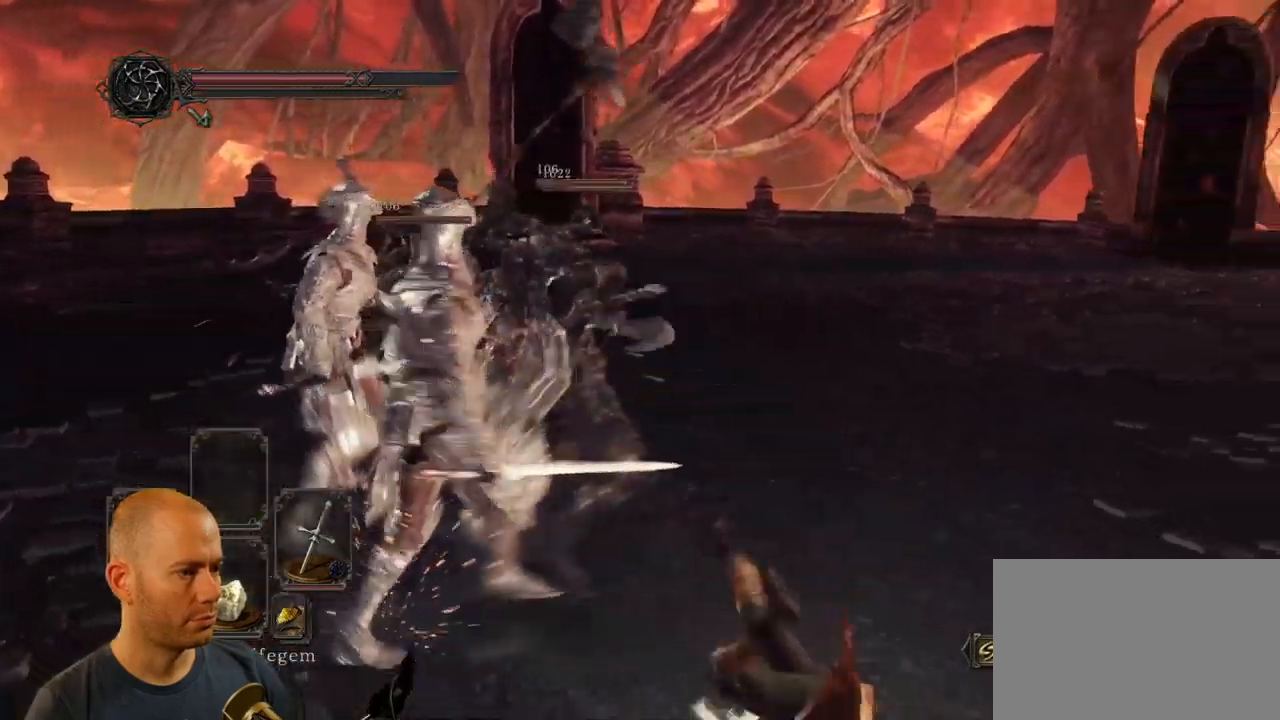
{"dt_ms": 500, "buttons": [], "left_stick": "down", "right_stick": "left", "events": []}
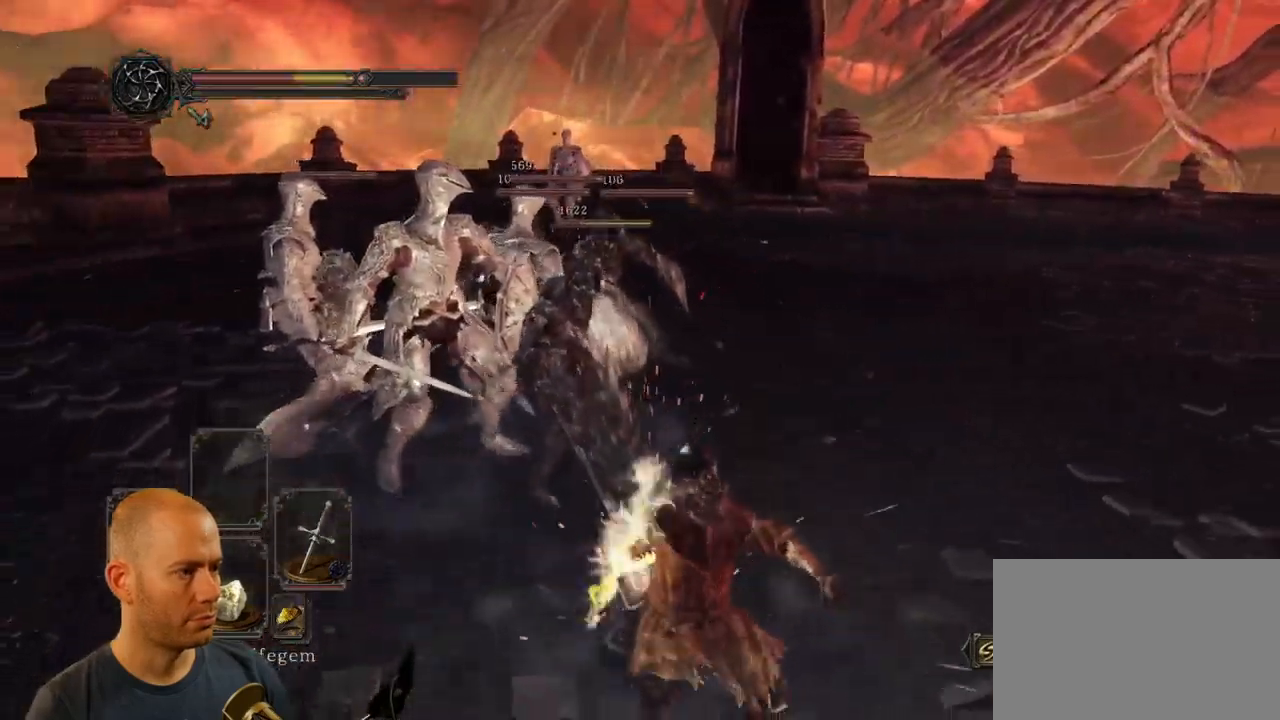
{"dt_ms": 500, "buttons": [], "left_stick": "down", "right_stick": "center", "events": [[33, "right_stick", "center"]]}
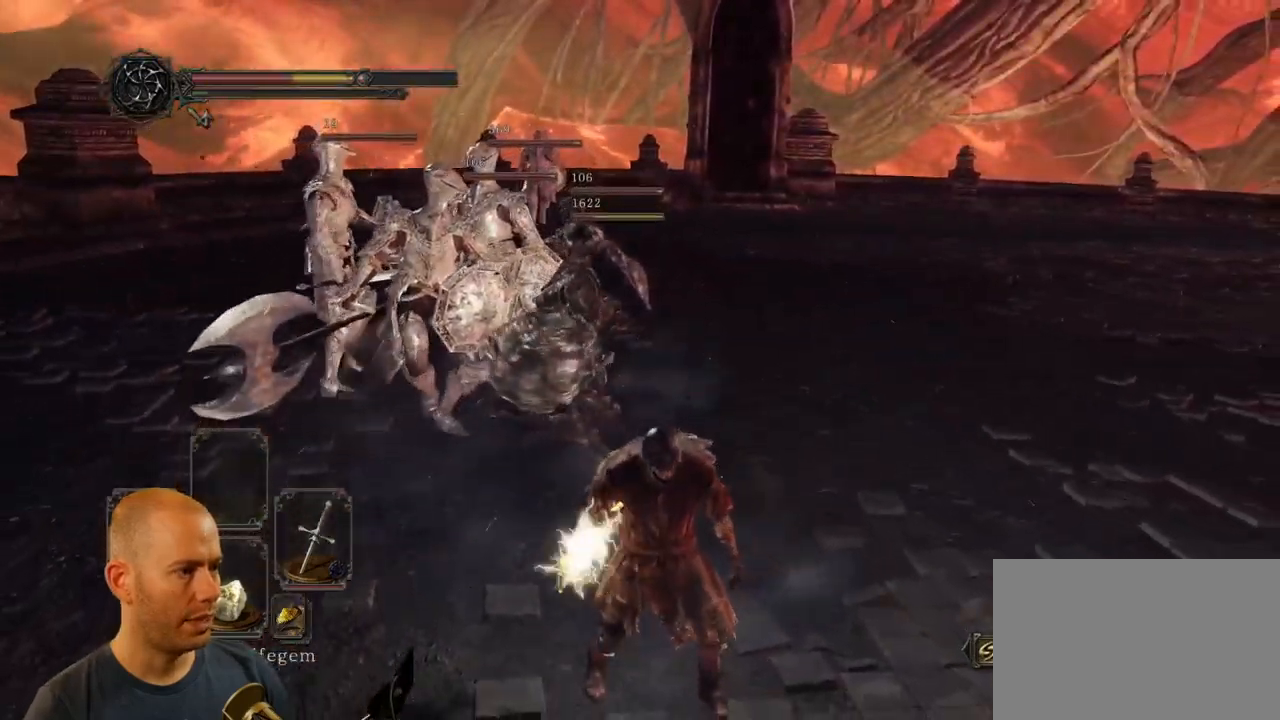
{"dt_ms": 500, "buttons": ["CIRCLE"], "left_stick": "down", "right_stick": "center", "events": [[150, "CIRCLE", "down"]]}
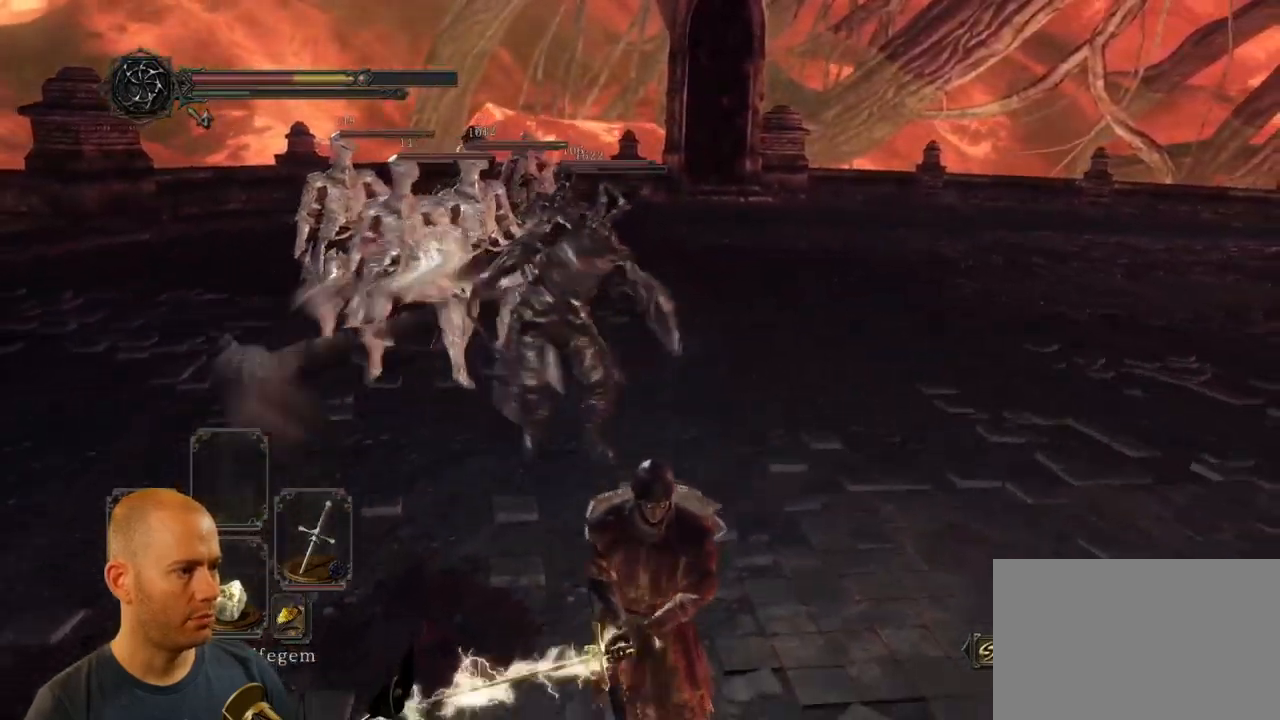
{"dt_ms": 500, "buttons": [], "left_stick": "up-left", "right_stick": "center", "events": [[17, "left_stick", "down-right"], [250, "left_stick", "up"], [350, "CIRCLE", "up"], [350, "left_stick", "up-left"]]}
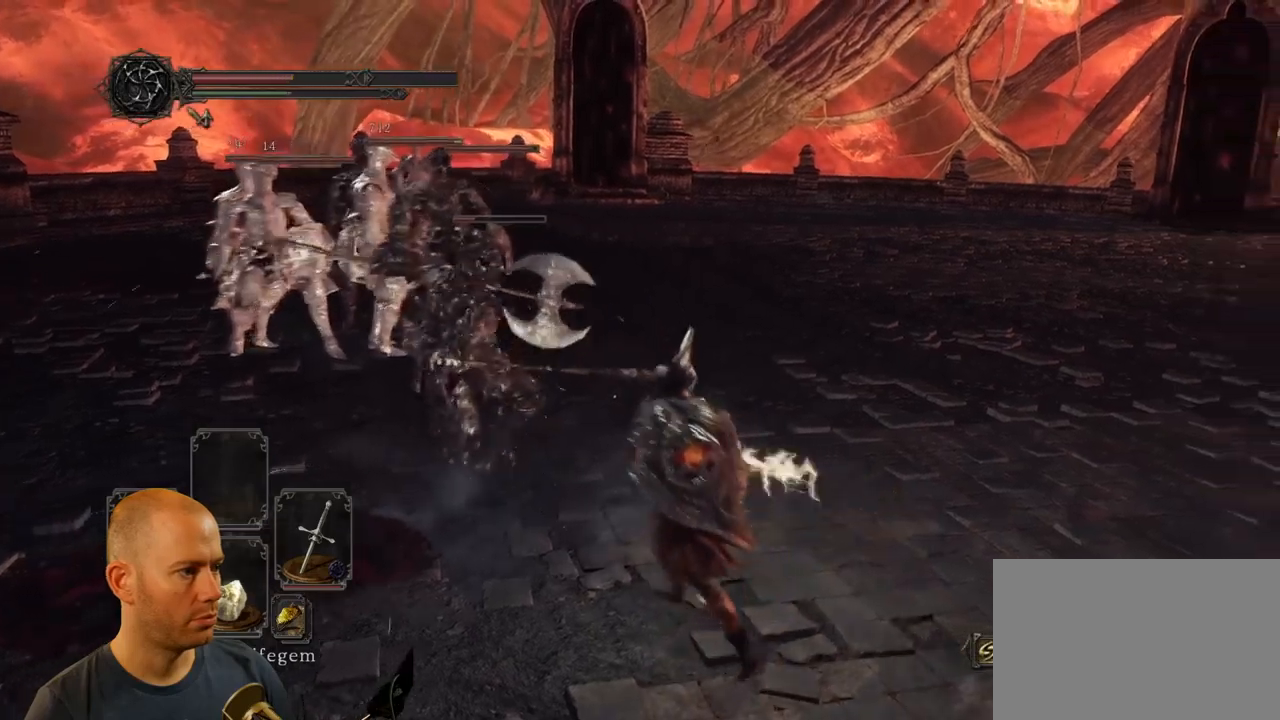
{"dt_ms": 500, "buttons": ["CIRCLE"], "left_stick": "down-left", "right_stick": "center", "events": [[134, "left_stick", "down-left"], [367, "CIRCLE", "down"]]}
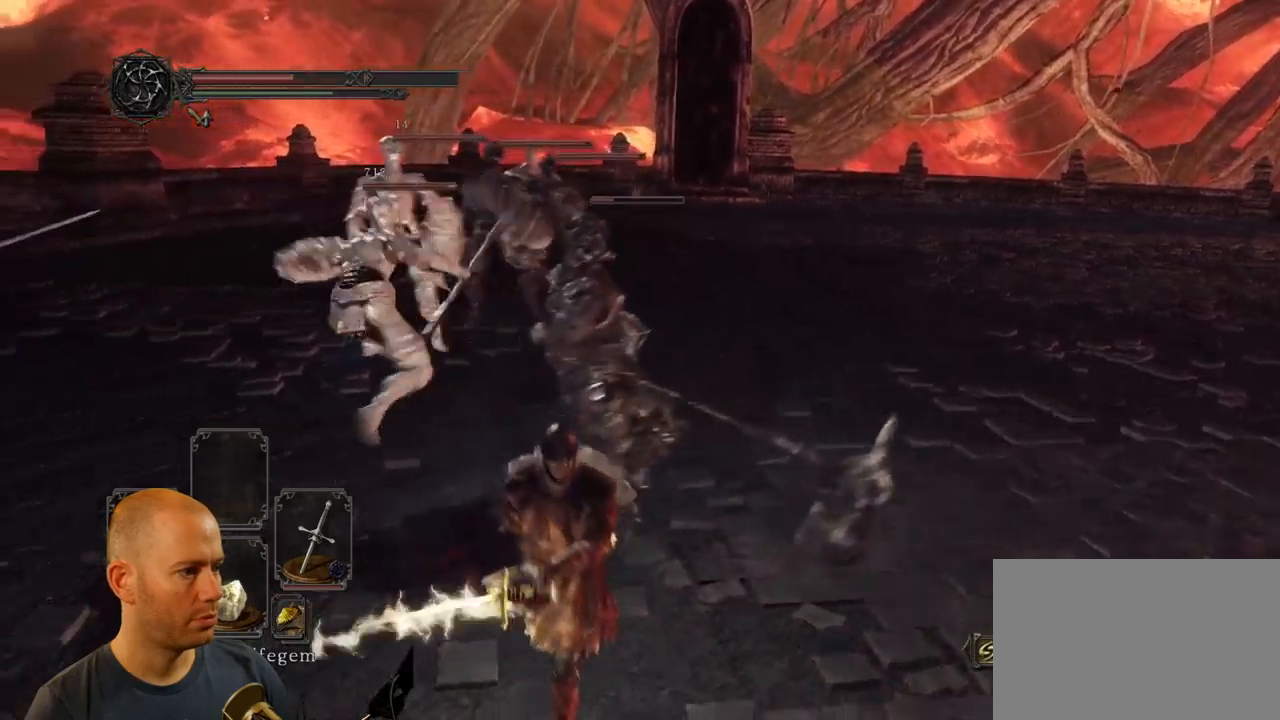
{"dt_ms": 500, "buttons": [], "left_stick": "down-left", "right_stick": "center", "events": [[17, "CIRCLE", "up"]]}
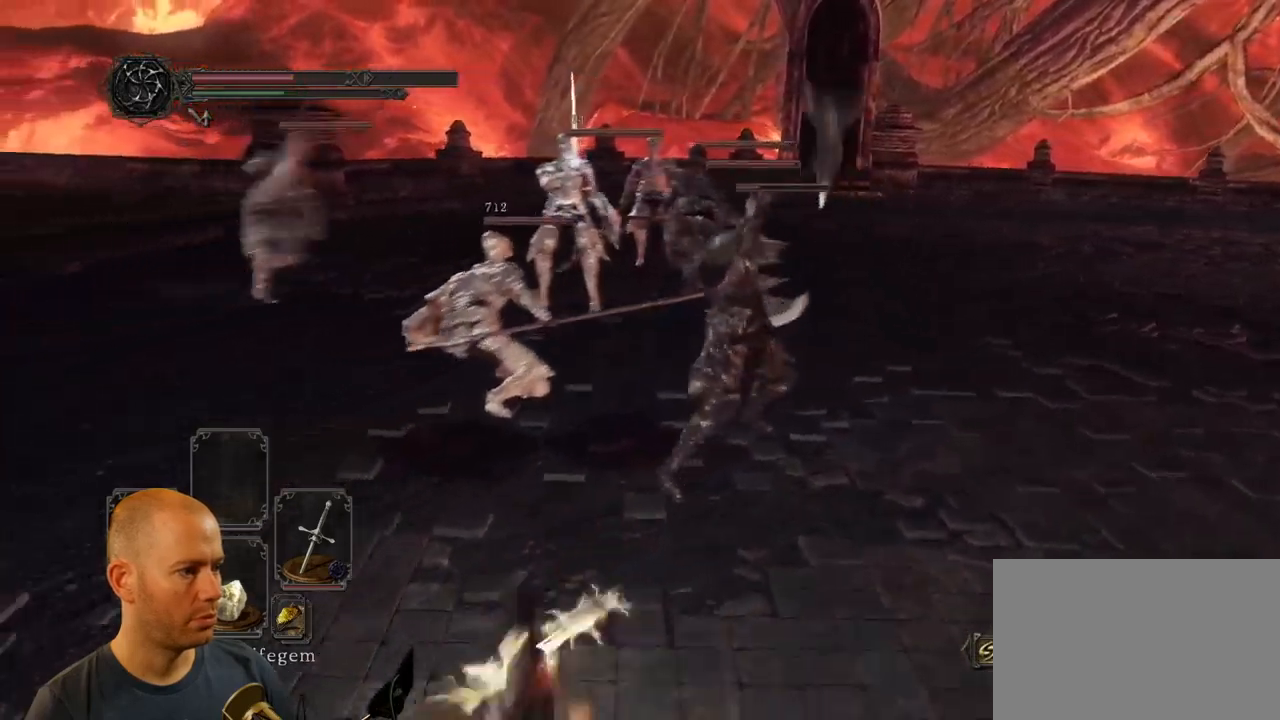
{"dt_ms": 500, "buttons": [], "left_stick": "up-right", "right_stick": "center", "events": [[50, "left_stick", "down"], [167, "left_stick", "down-right"], [367, "left_stick", "up-right"]]}
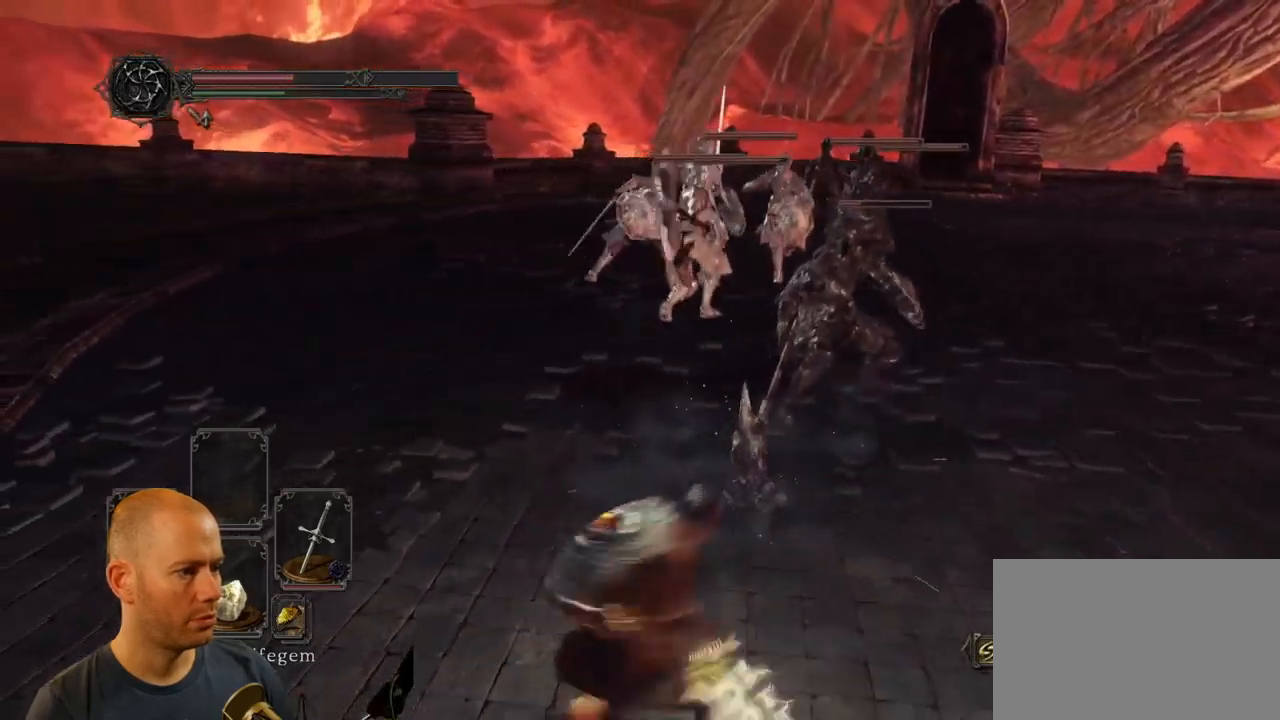
{"dt_ms": 500, "buttons": [], "left_stick": "up-right", "right_stick": "center", "events": []}
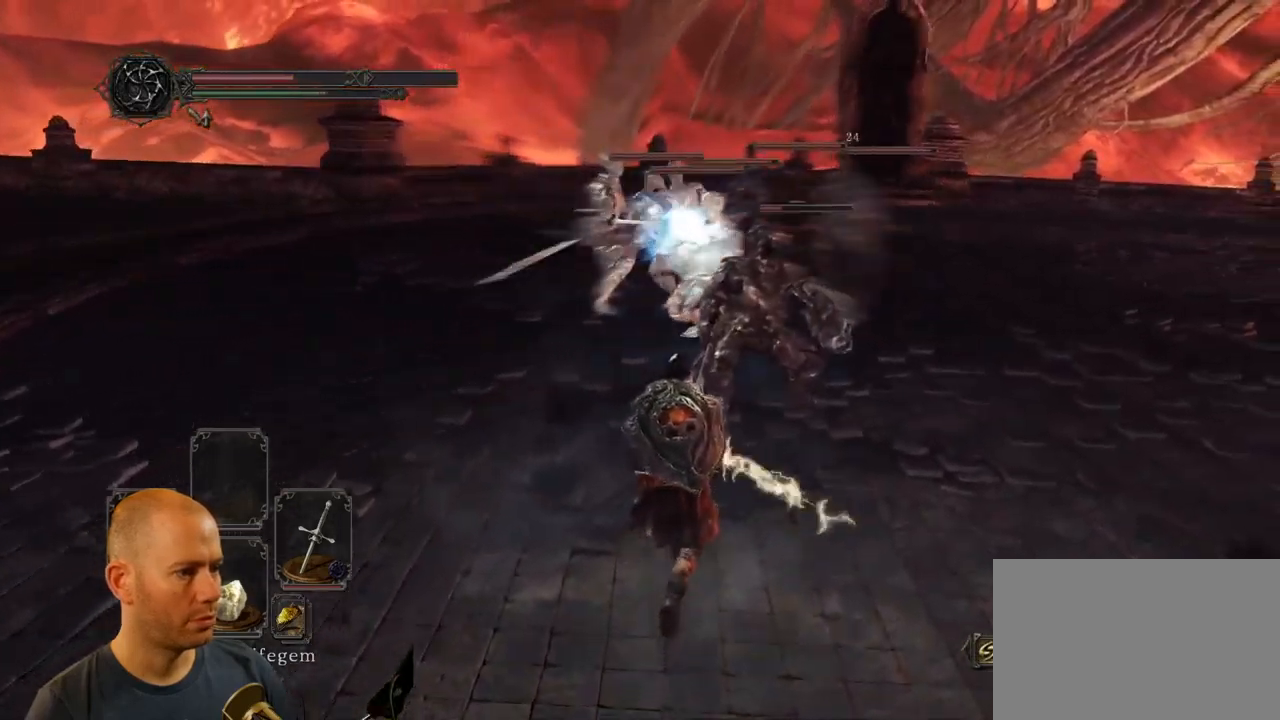
{"dt_ms": 500, "buttons": [], "left_stick": "up-right", "right_stick": "center", "events": [[17, "R1", "down"], [150, "R1", "up"]]}
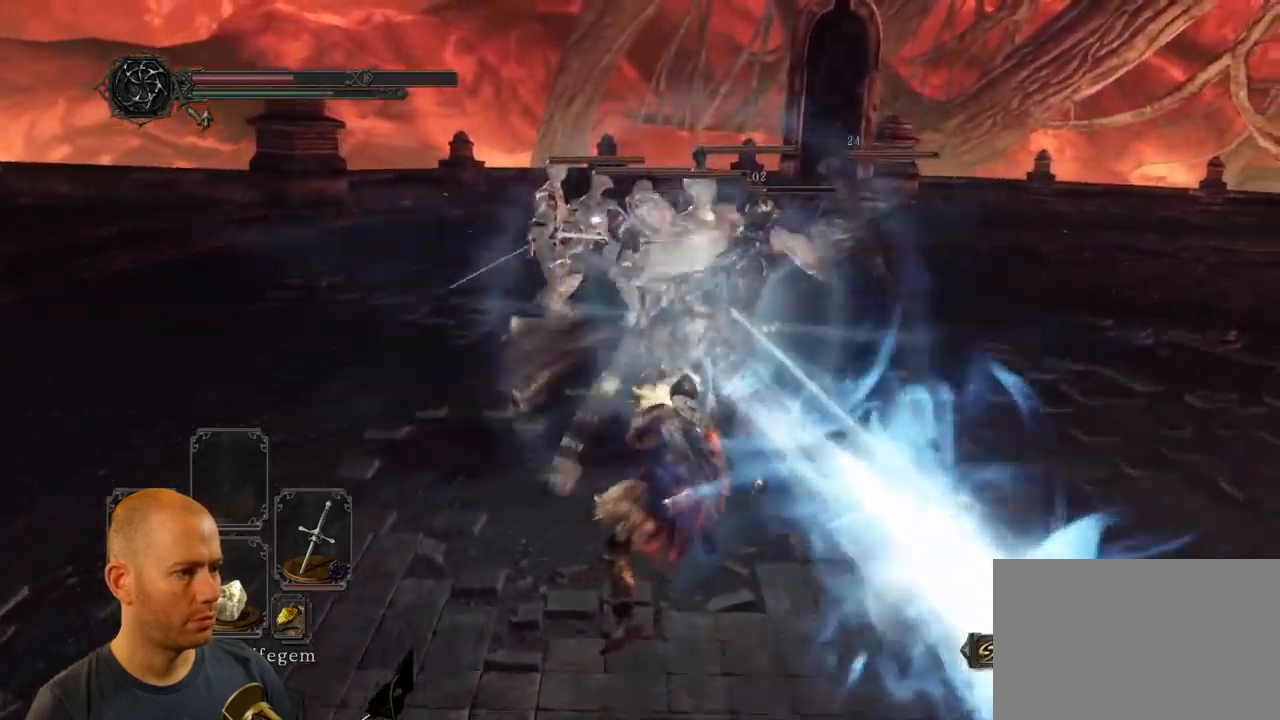
{"dt_ms": 500, "buttons": [], "left_stick": "down-left", "right_stick": "center", "events": [[500, "left_stick", "down-left"]]}
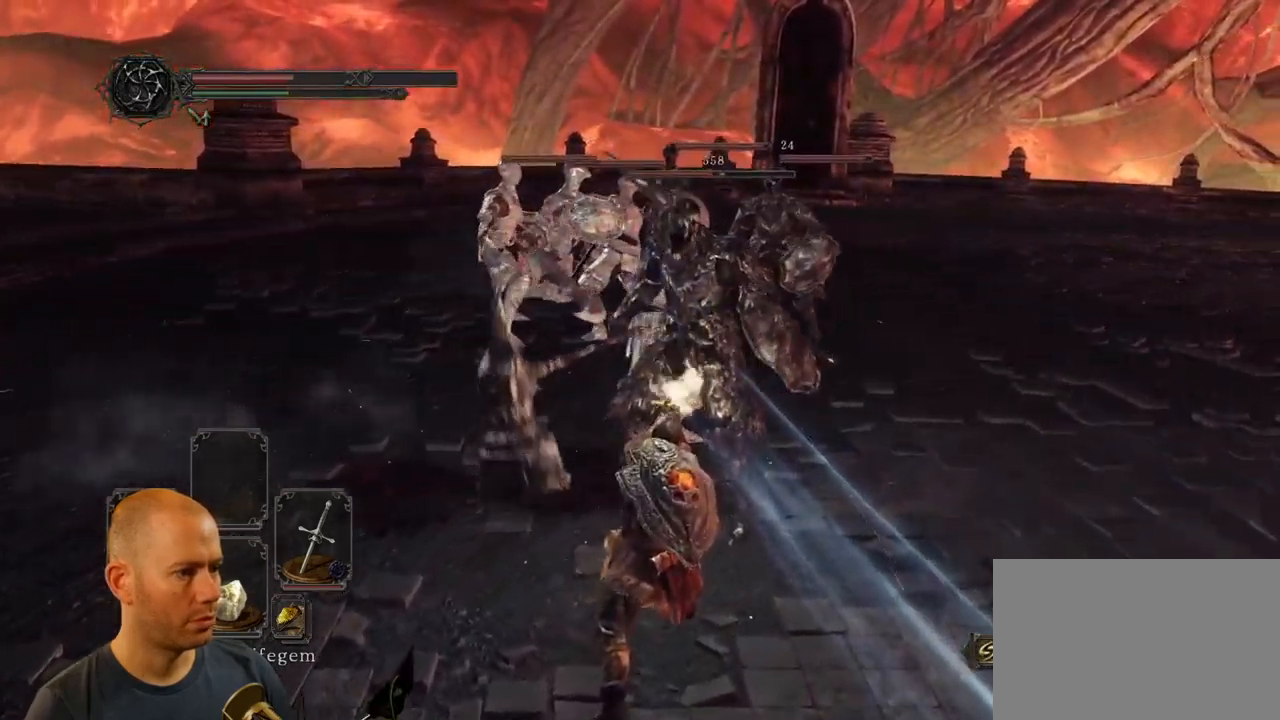
{"dt_ms": 500, "buttons": [], "left_stick": "down-left", "right_stick": "center", "events": []}
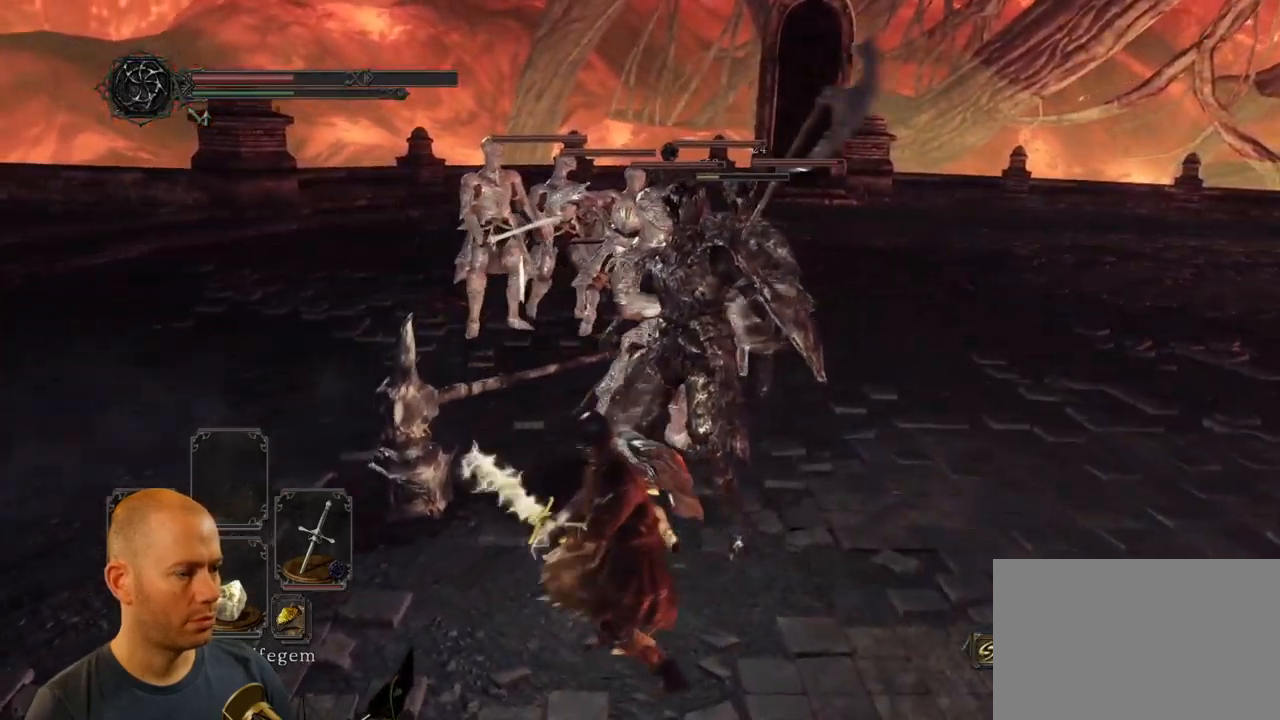
{"dt_ms": 500, "buttons": [], "left_stick": "down-left", "right_stick": "right", "events": [[250, "right_stick", "right"]]}
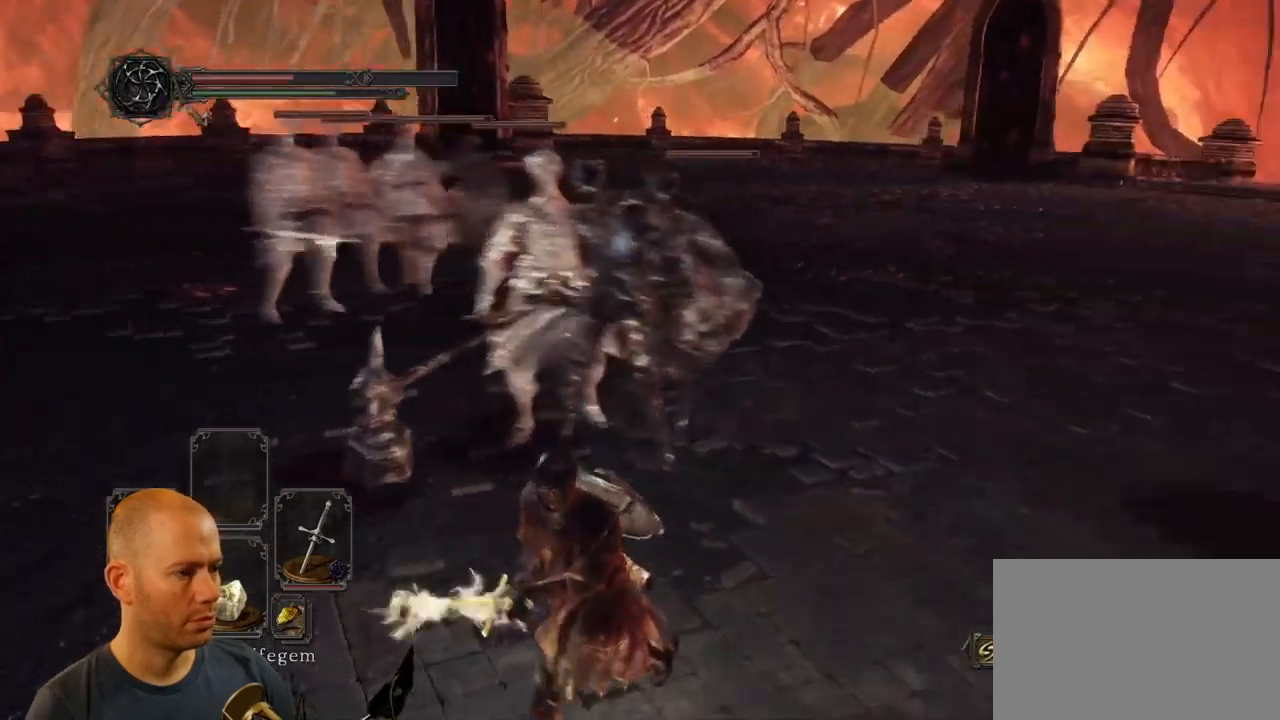
{"dt_ms": 1000, "buttons": [], "left_stick": "down-left", "right_stick": "center"}
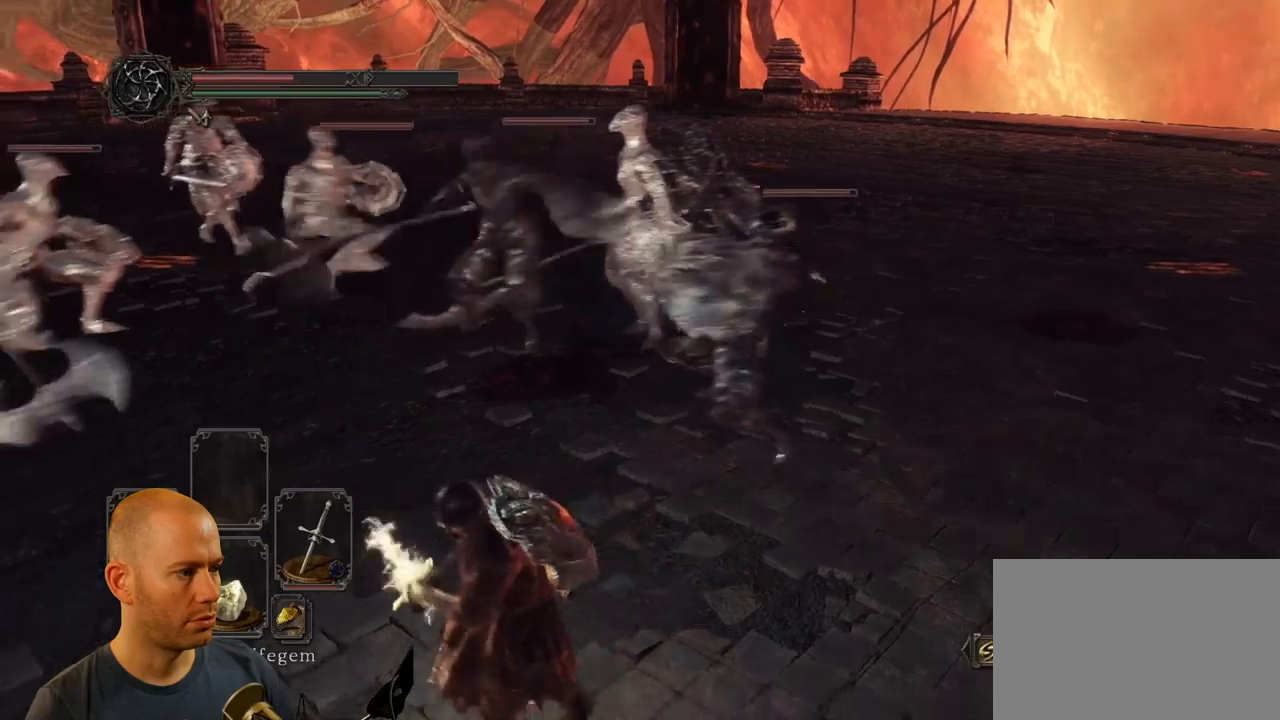
{"dt_ms": 500, "buttons": [], "left_stick": "up-left", "right_stick": "right", "events": [[250, "left_stick", "up-left"], [316, "right_stick", "right"]]}
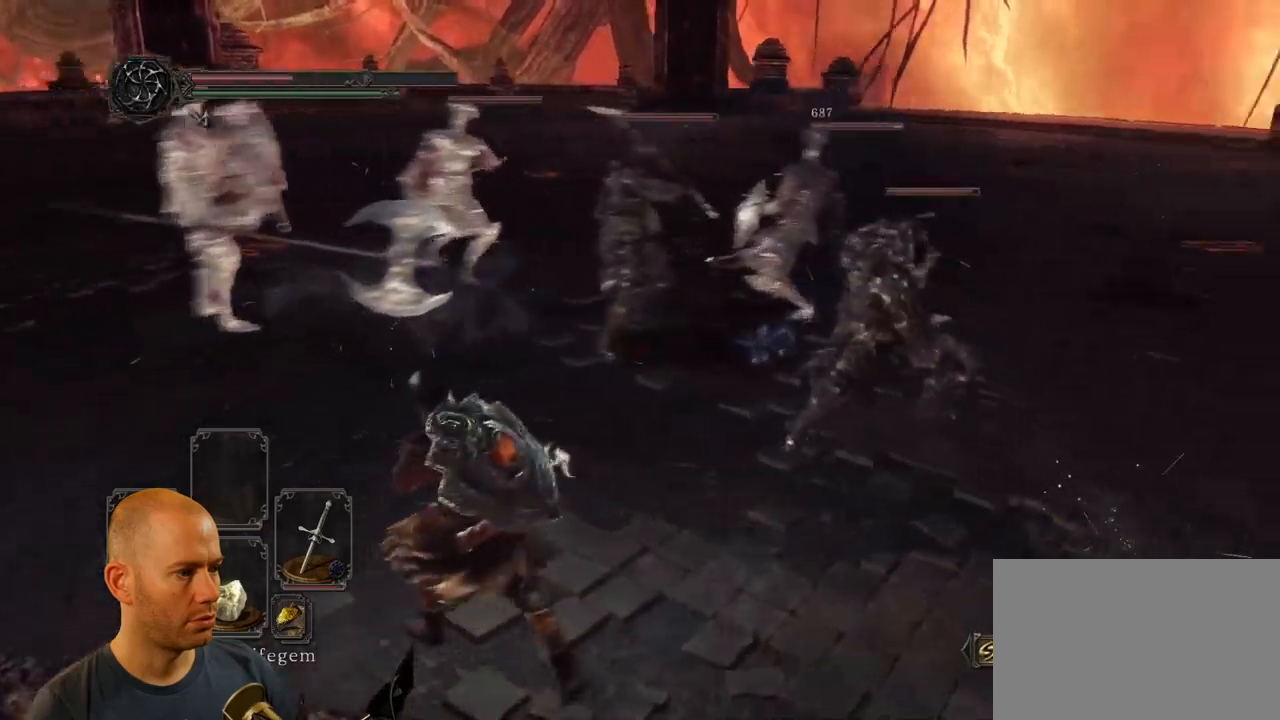
{"dt_ms": 500, "buttons": [], "left_stick": "left", "right_stick": "right", "events": [[383, "left_stick", "left"]]}
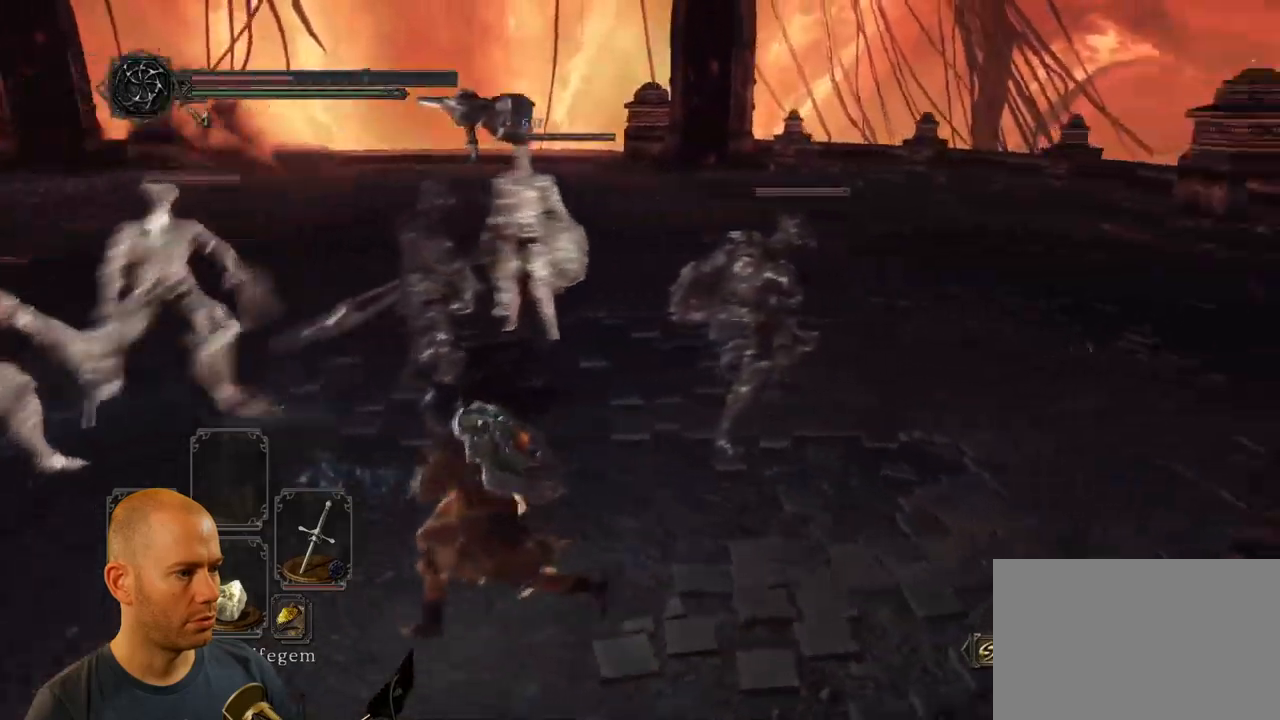
{"dt_ms": 500, "buttons": [], "left_stick": "up-left", "right_stick": "center", "events": [[416, "right_stick", "center"], [450, "left_stick", "up-left"]]}
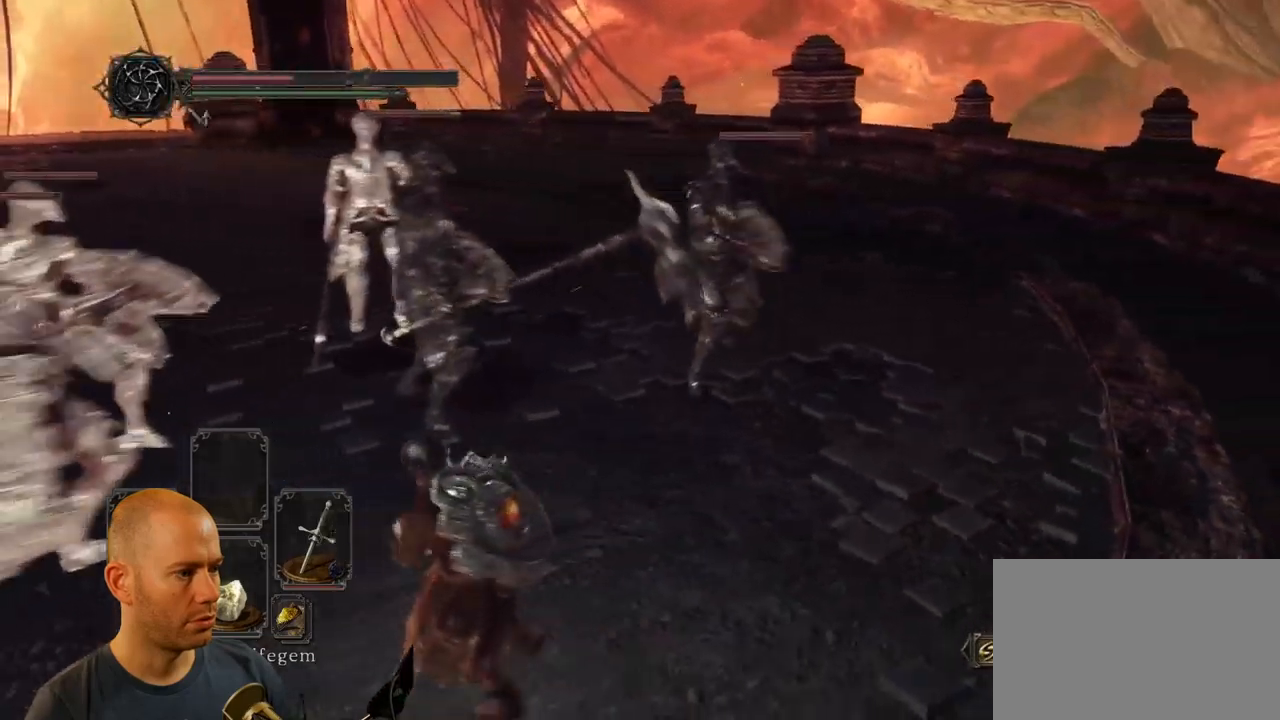
{"dt_ms": 500, "buttons": [], "left_stick": "up", "right_stick": "center", "events": [[166, "R1", "down"], [166, "left_stick", "up"], [300, "R1", "up"]]}